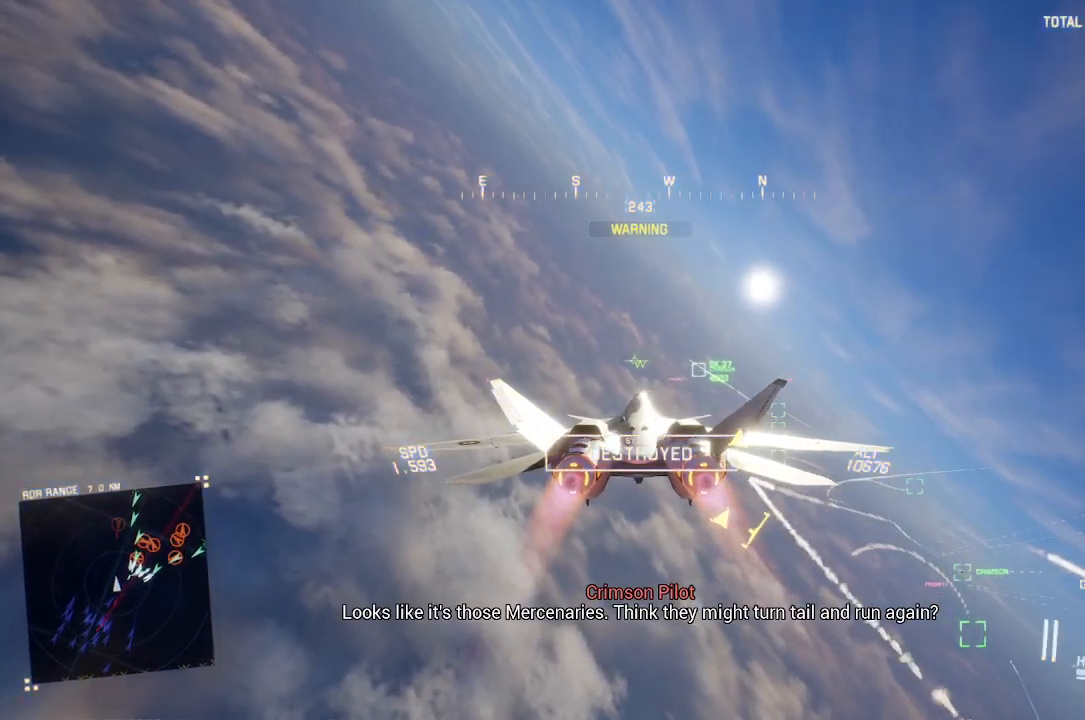
Gameplay with a controller (Xbox layout); each line is a JSON object with the inputs held at the frame after it. "button_events" lists button changes between this image and that frame as [ms after this image, input, new state], when the widget could be followed in between (sticks are given only as held states). Not read: START.
{"buttons": ["R1", "R2"], "left_stick": "center", "right_stick": "center", "button_events": [[167, "L1", "up"], [317, "R1", "down"]]}
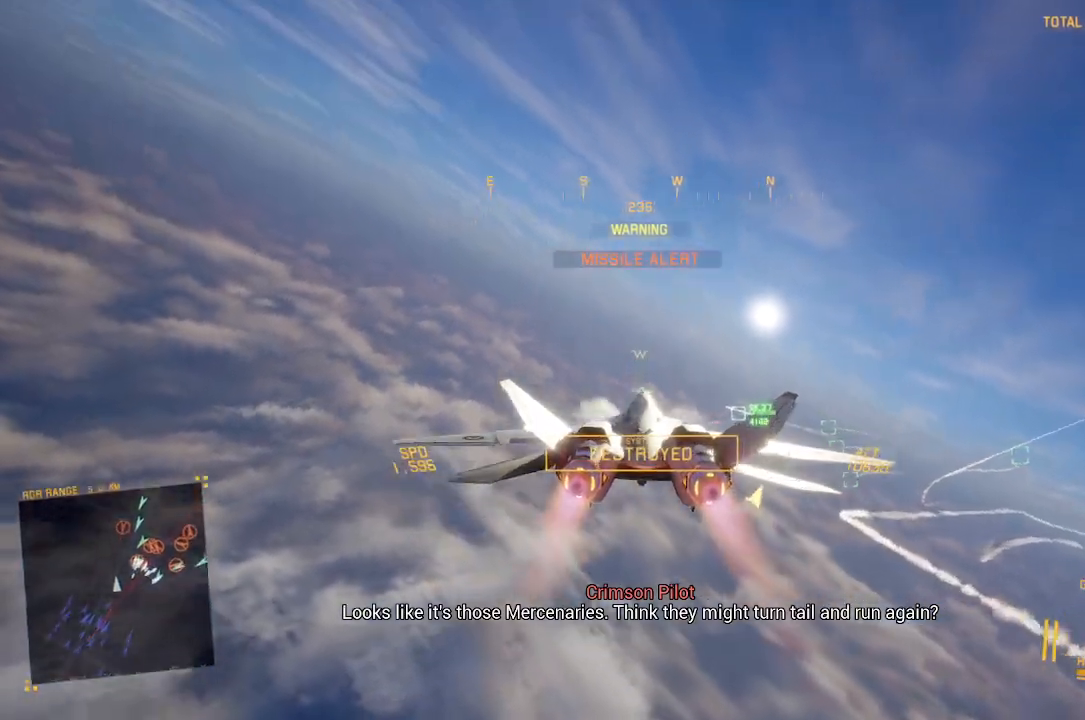
{"buttons": ["R1", "R2"], "left_stick": "right", "right_stick": "center", "button_events": []}
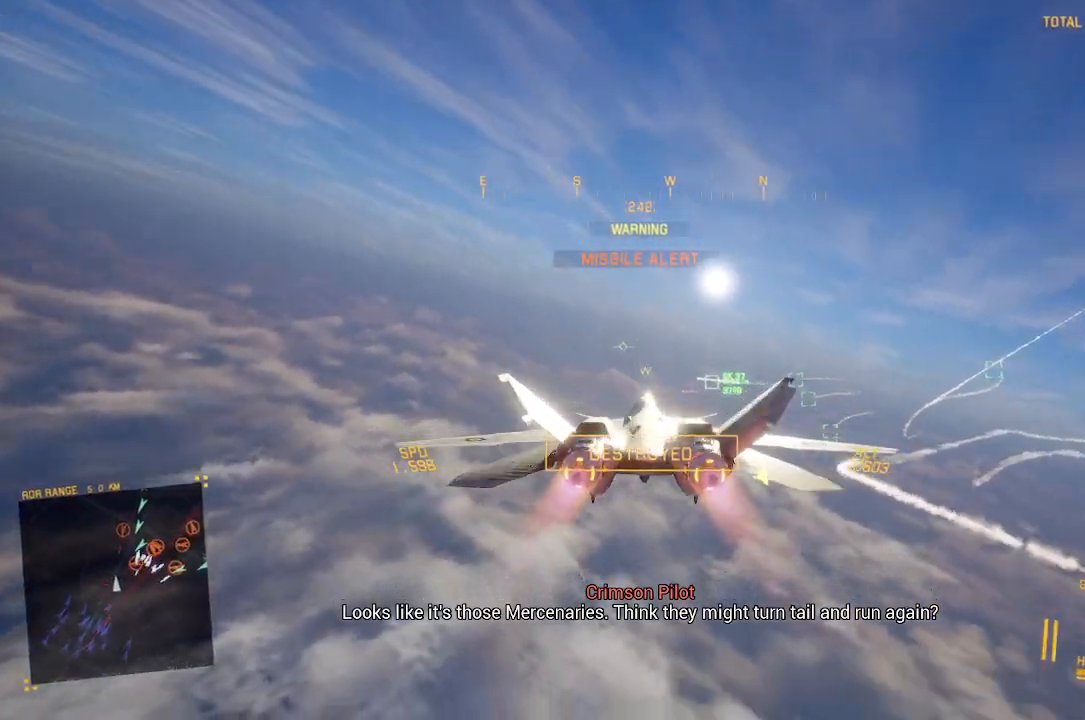
{"buttons": ["R2"], "left_stick": "center", "right_stick": "center", "button_events": [[183, "R1", "up"]]}
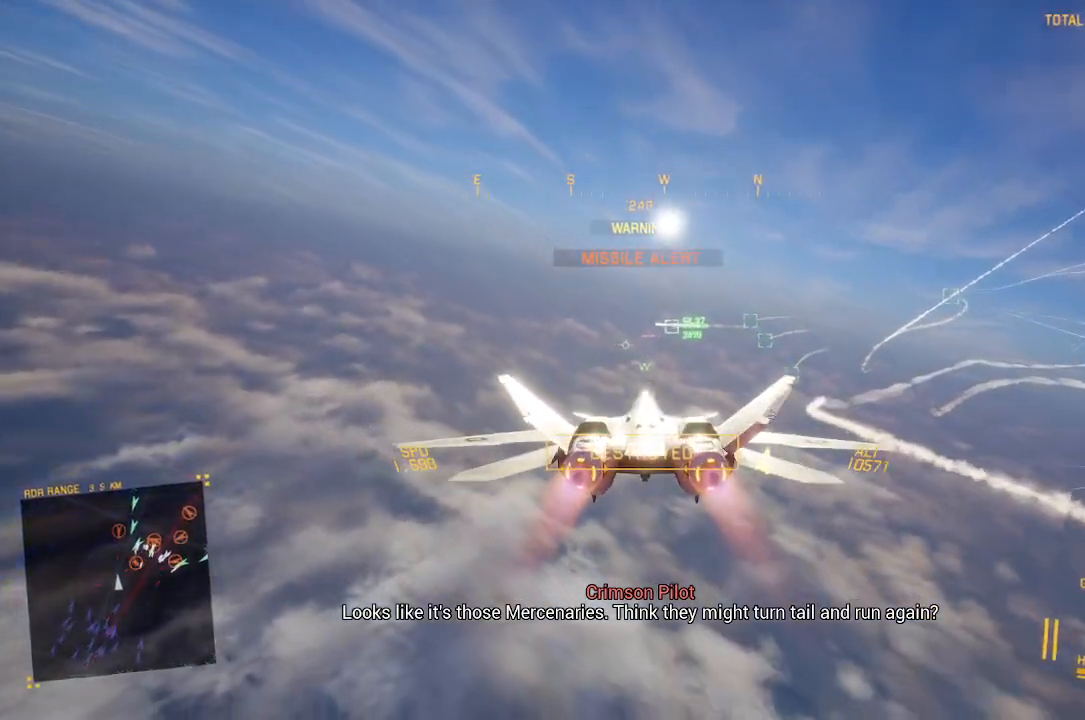
{"buttons": ["R1", "R2"], "left_stick": "center", "right_stick": "center", "button_events": [[200, "R1", "down"]]}
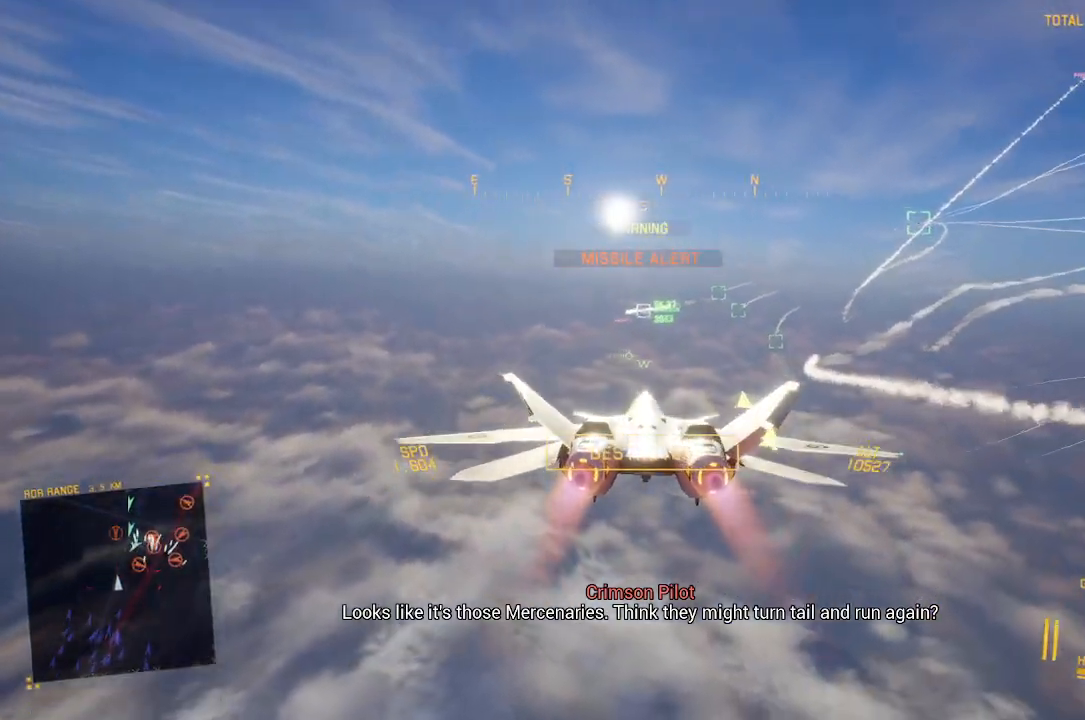
{"buttons": ["R2"], "left_stick": "center", "right_stick": "center", "button_events": [[183, "R1", "up"]]}
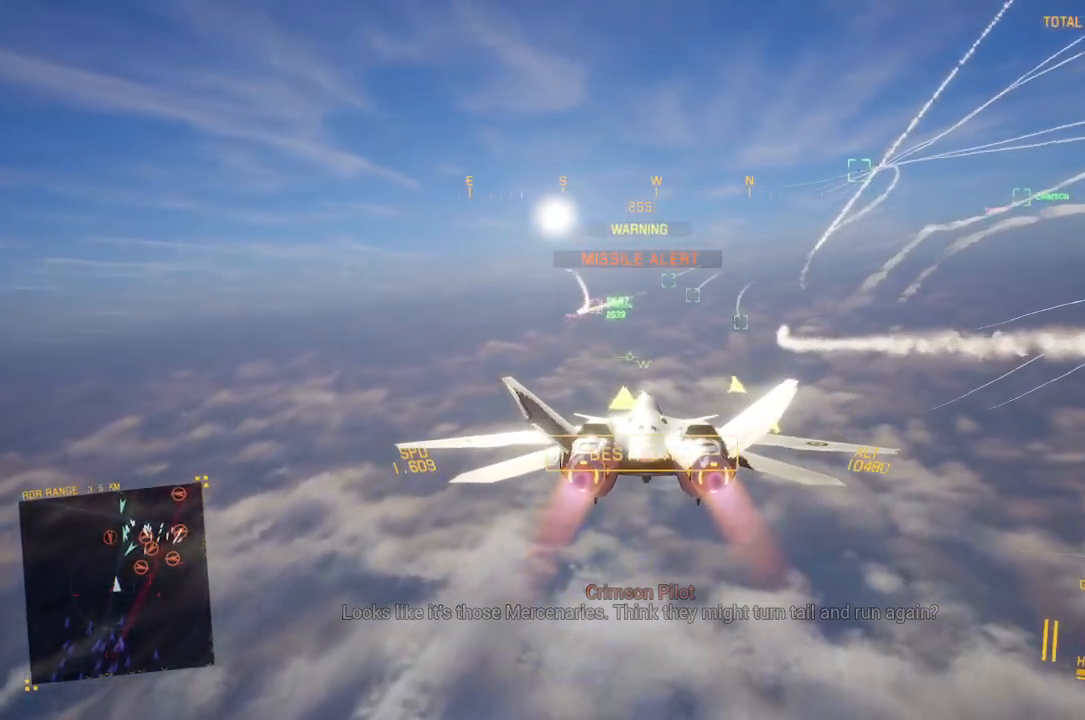
{"buttons": ["B", "L1", "R2"], "left_stick": "down", "right_stick": "center", "button_events": [[17, "L3", "down"], [150, "L3", "up"], [300, "L1", "down"], [467, "B", "down"]]}
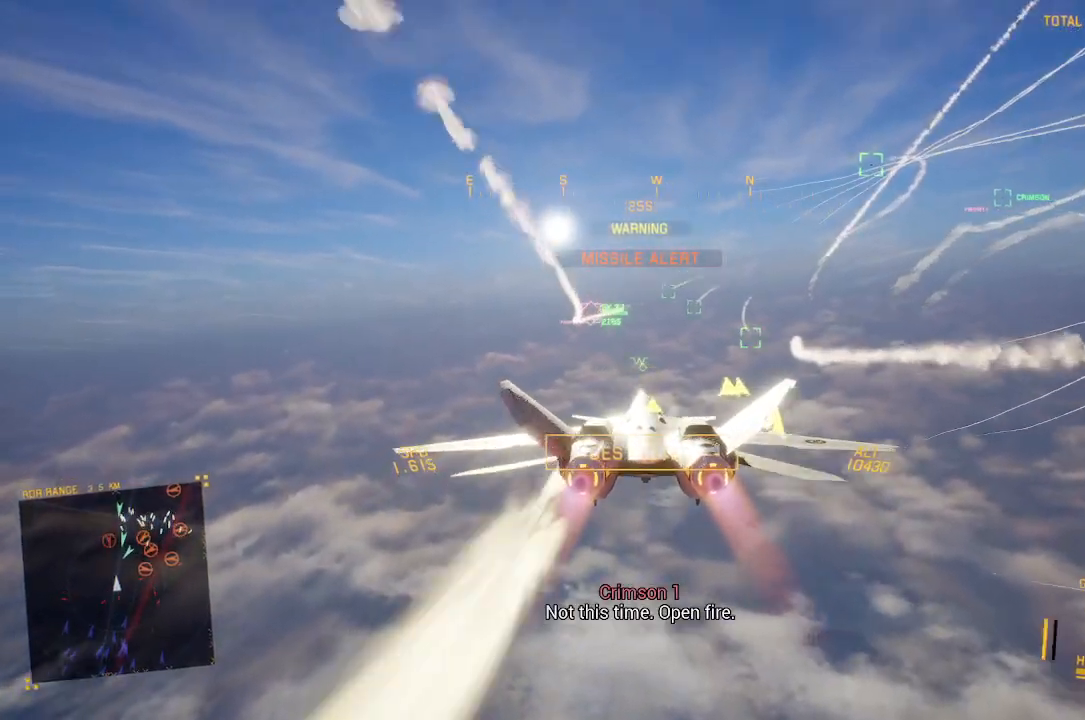
{"buttons": ["B", "R2"], "left_stick": "center", "right_stick": "center", "button_events": [[33, "B", "up"], [100, "L1", "up"], [167, "L1", "down"], [333, "L1", "up"], [467, "B", "down"]]}
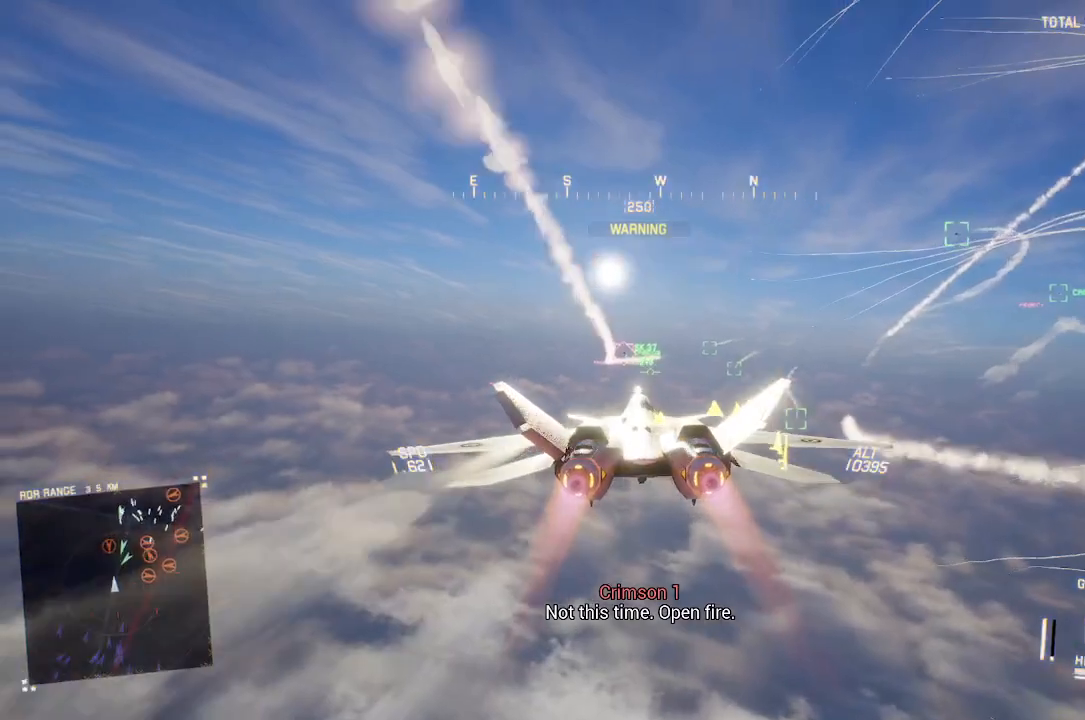
{"buttons": ["A", "R2"], "left_stick": "center", "right_stick": "center", "button_events": [[67, "B", "up"], [100, "L1", "down"], [250, "L1", "up"], [283, "A", "down"], [383, "A", "up"], [450, "A", "down"]]}
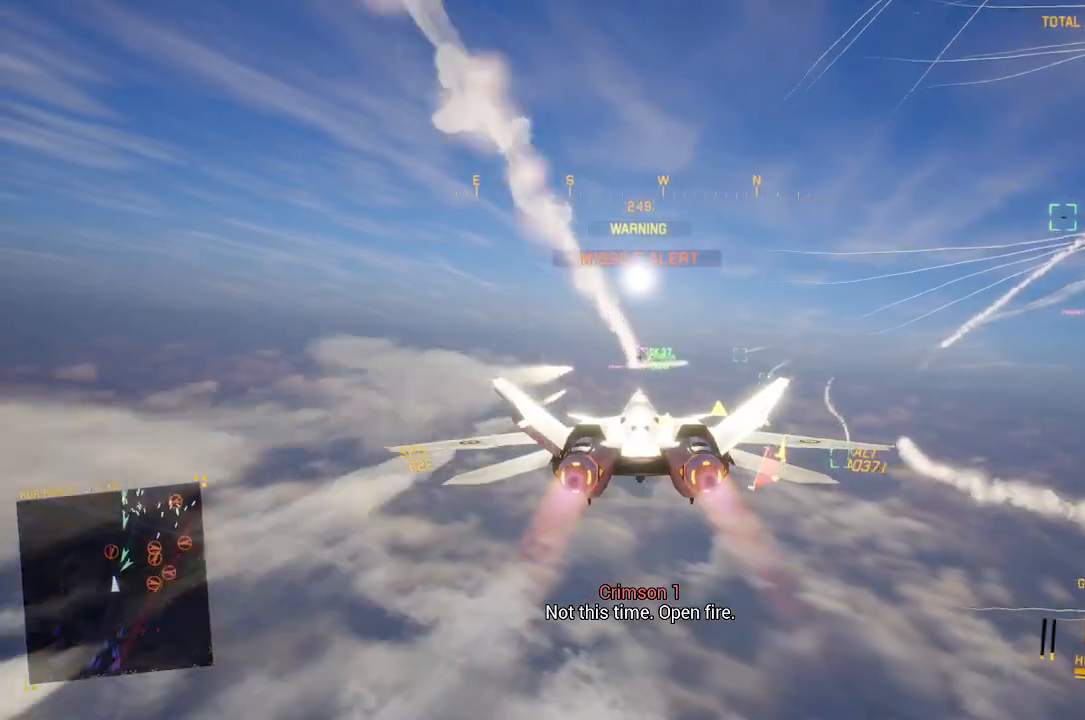
{"buttons": ["L1", "L2", "R2"], "left_stick": "down-left", "right_stick": "center", "button_events": [[17, "A", "up"], [100, "A", "down"], [167, "A", "up"], [167, "L1", "down"], [233, "A", "down"], [267, "L2", "down"], [300, "A", "up"], [383, "A", "down"], [450, "A", "up"]]}
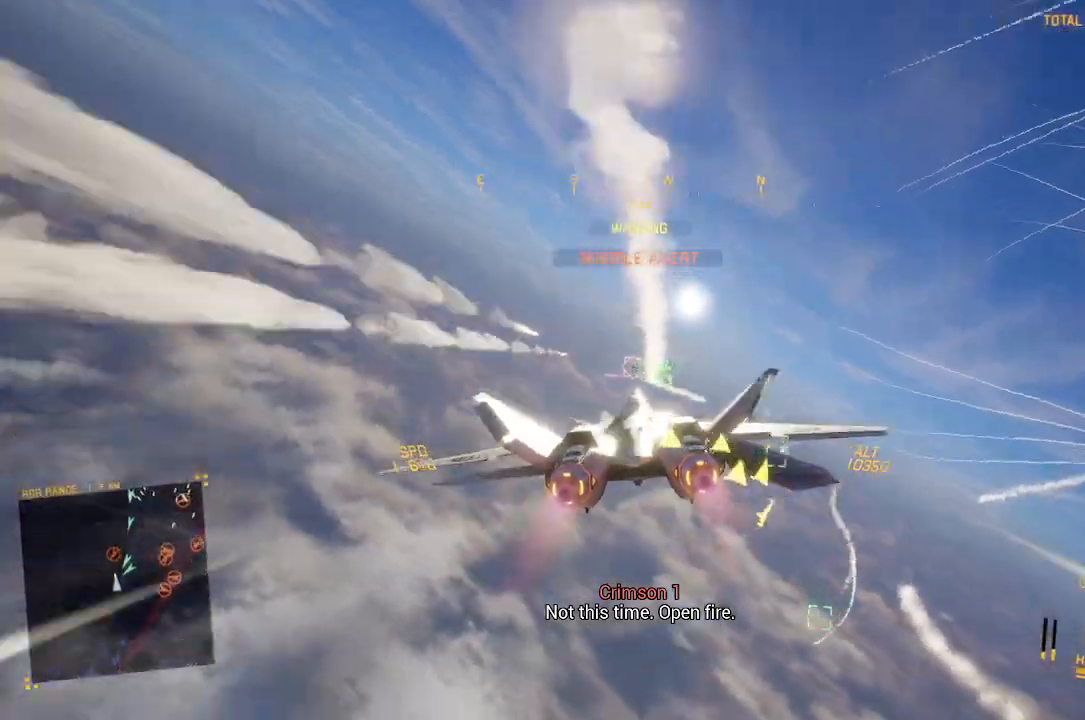
{"buttons": ["A", "L1", "L2"], "left_stick": "down", "right_stick": "center", "button_events": [[67, "A", "down"], [133, "A", "up"], [250, "A", "down"], [283, "R2", "up"], [367, "A", "up"], [450, "A", "down"]]}